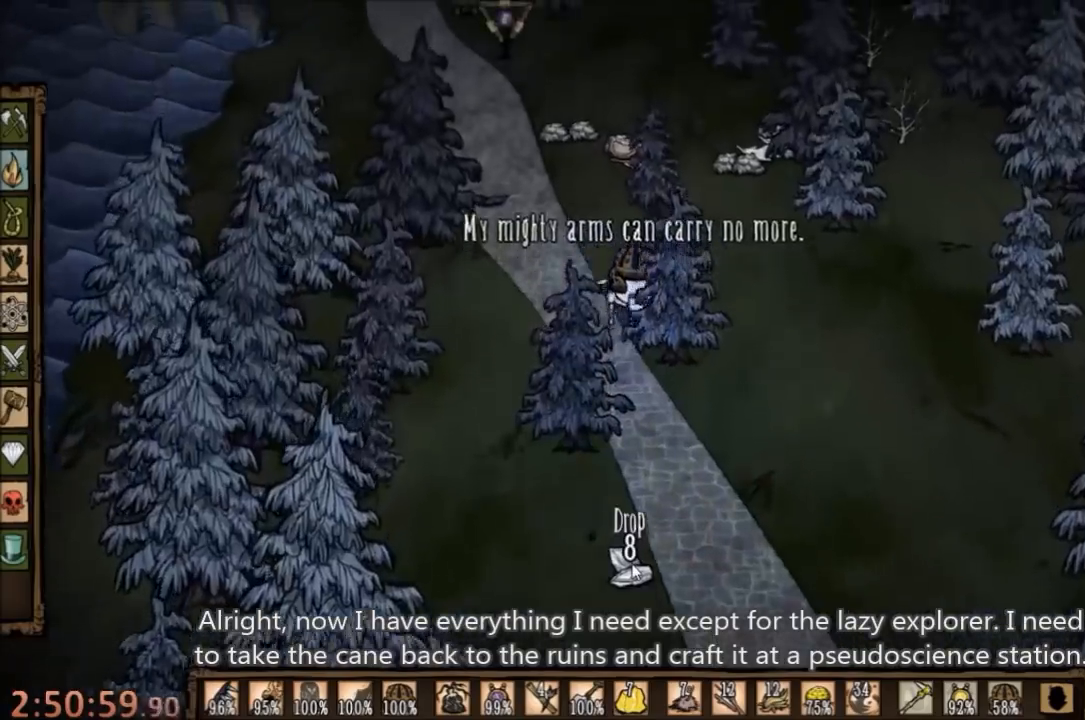
Gameplay with keyboard and mouse; each line is a JSON object with the keys and mouse buttons held at the frame after it. "events" lists presses ("down") and releases ("up") of "1", "2", "3", "4", "5", "a", "c", "ctrl", "d", "e", "f", "q", "r", "s", "shift", "space", "tab", "v", "w", "x", "z", "mouse_left" and "mouse_right" between this image and that frame as [ms after this image, input, new state], when the widget could be followed in between. "mouse_left", "mouse_right" = the "left", "right" buttons of the "mouse" list. No other keys are recorded. Mouse movement is not recorded.
{"keys": ["a", "q"], "mouse": [], "events": [[134, "w", "up"], [234, "q", "down"], [334, "q", "up"], [400, "q", "down"]]}
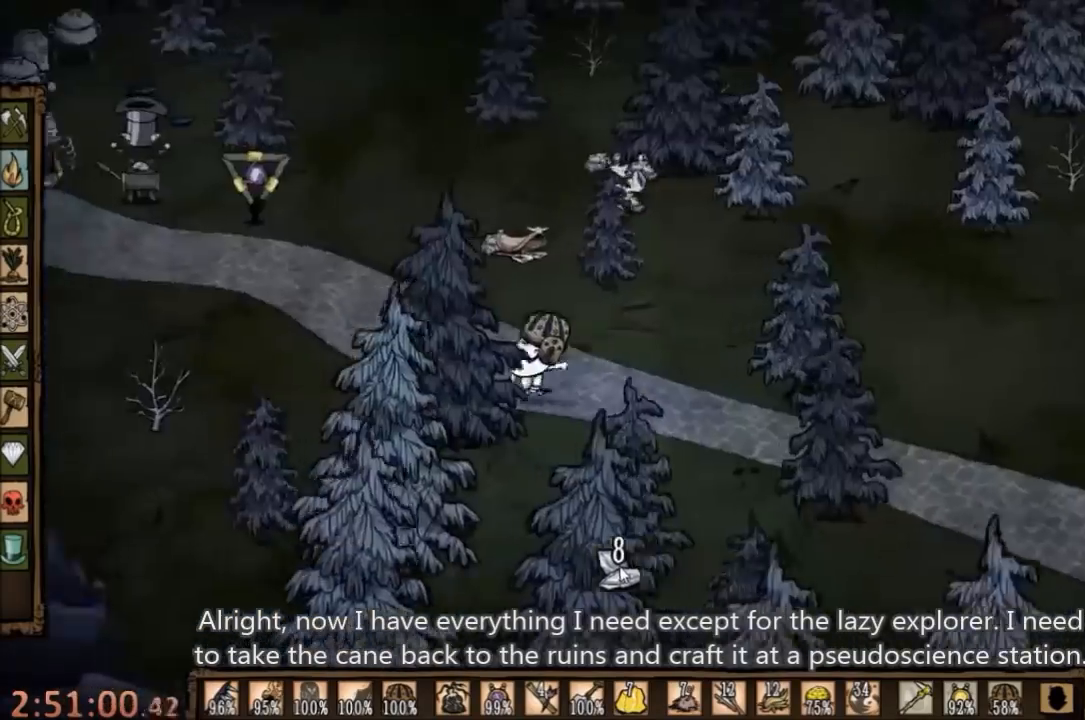
{"keys": ["a"], "mouse": [], "events": [[67, "q", "up"]]}
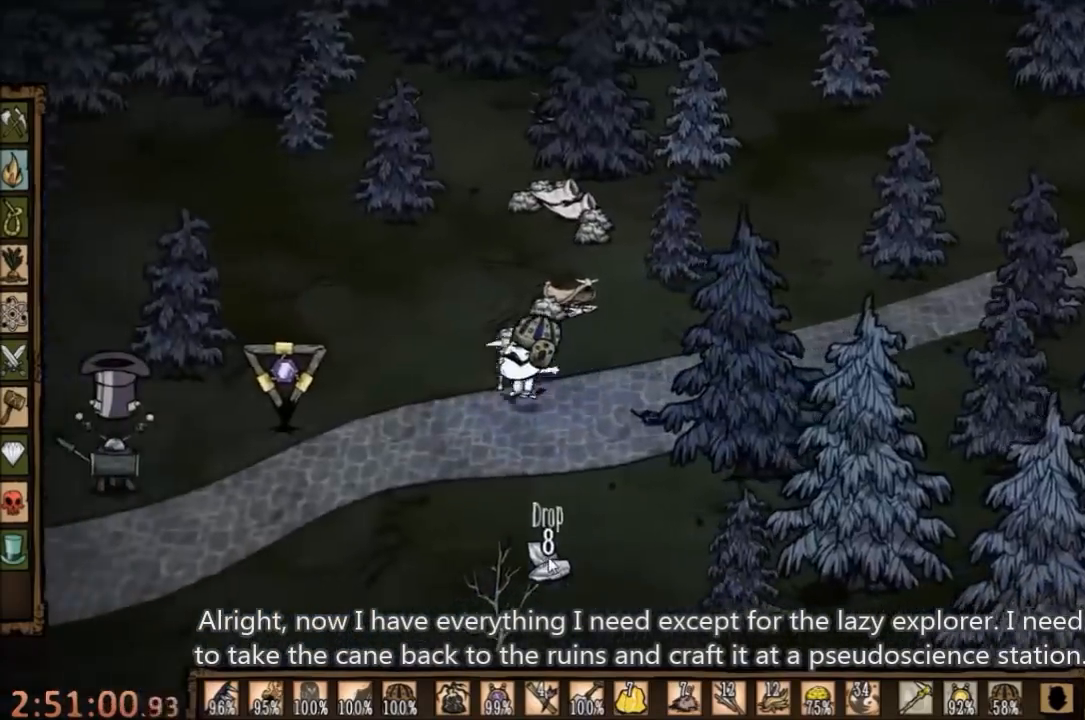
{"keys": ["a"], "mouse": [], "events": [[34, "s", "down"], [467, "s", "up"]]}
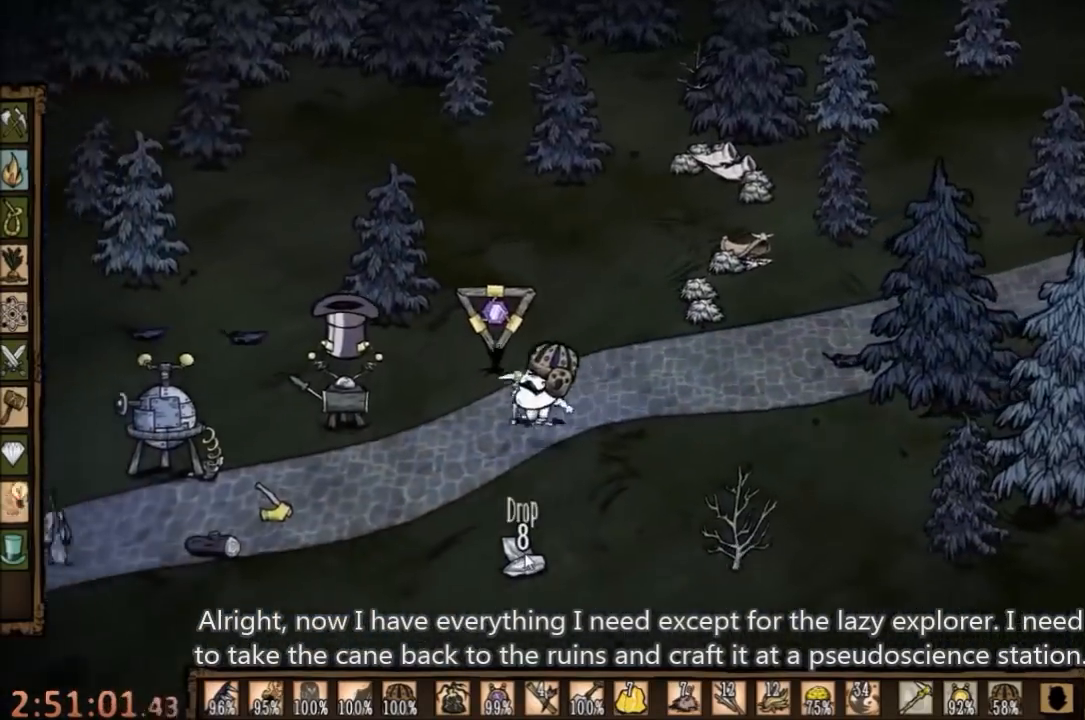
{"keys": ["a", "s"], "mouse": [], "events": [[200, "s", "down"]]}
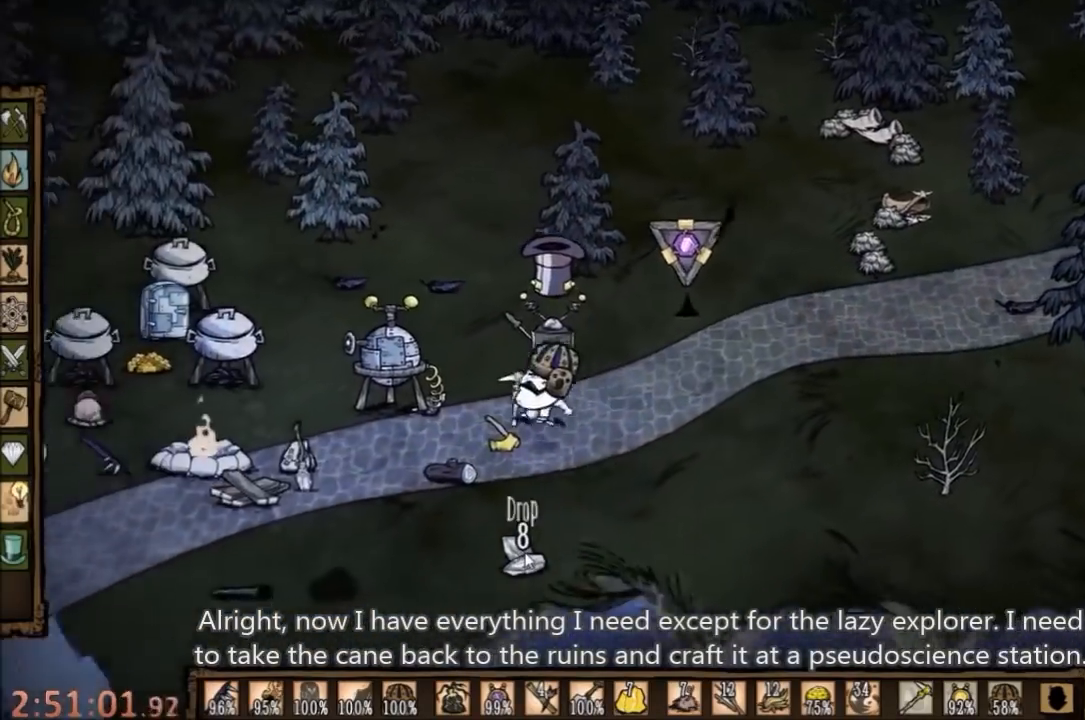
{"keys": ["a"], "mouse": [], "events": [[67, "s", "up"], [367, "mouse_right", "down"], [434, "mouse_right", "up"]]}
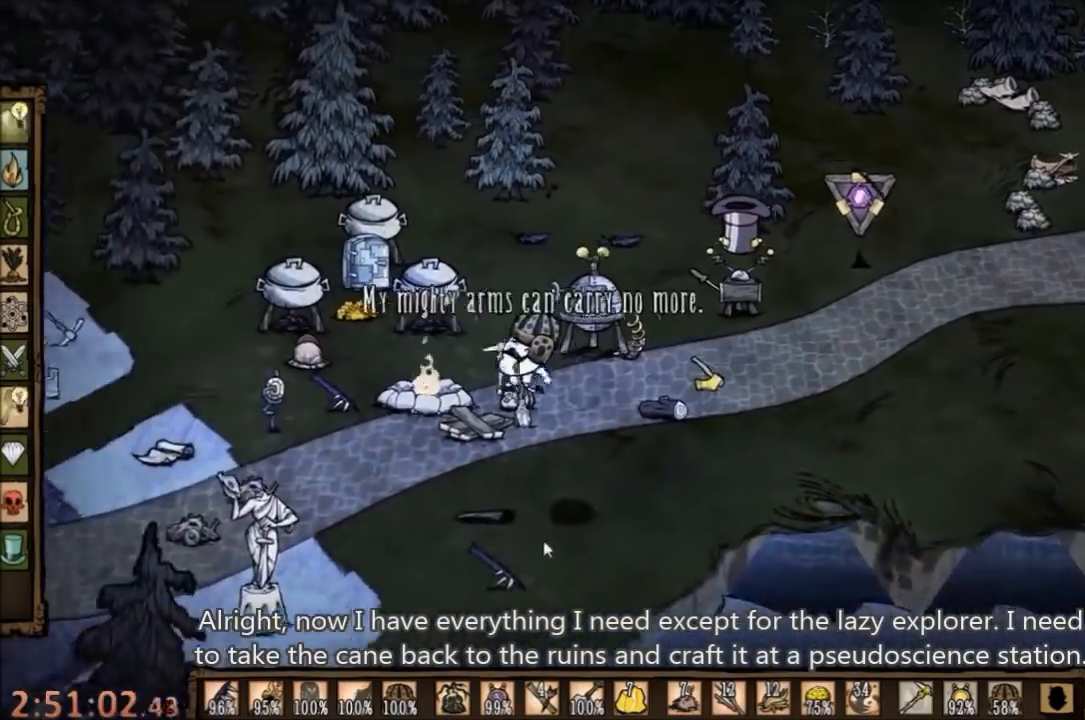
{"keys": [], "mouse": [], "events": [[34, "s", "down"], [167, "a", "up"], [234, "s", "up"], [267, "f", "down"], [400, "f", "up"]]}
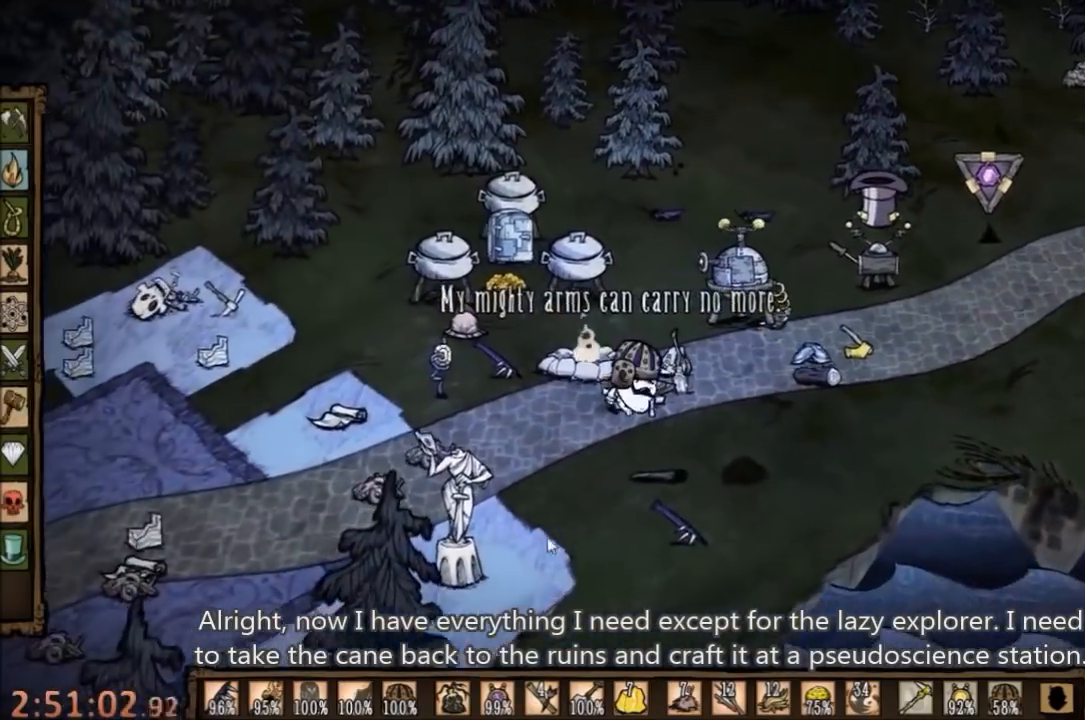
{"keys": ["w"], "mouse": [], "events": [[267, "w", "down"]]}
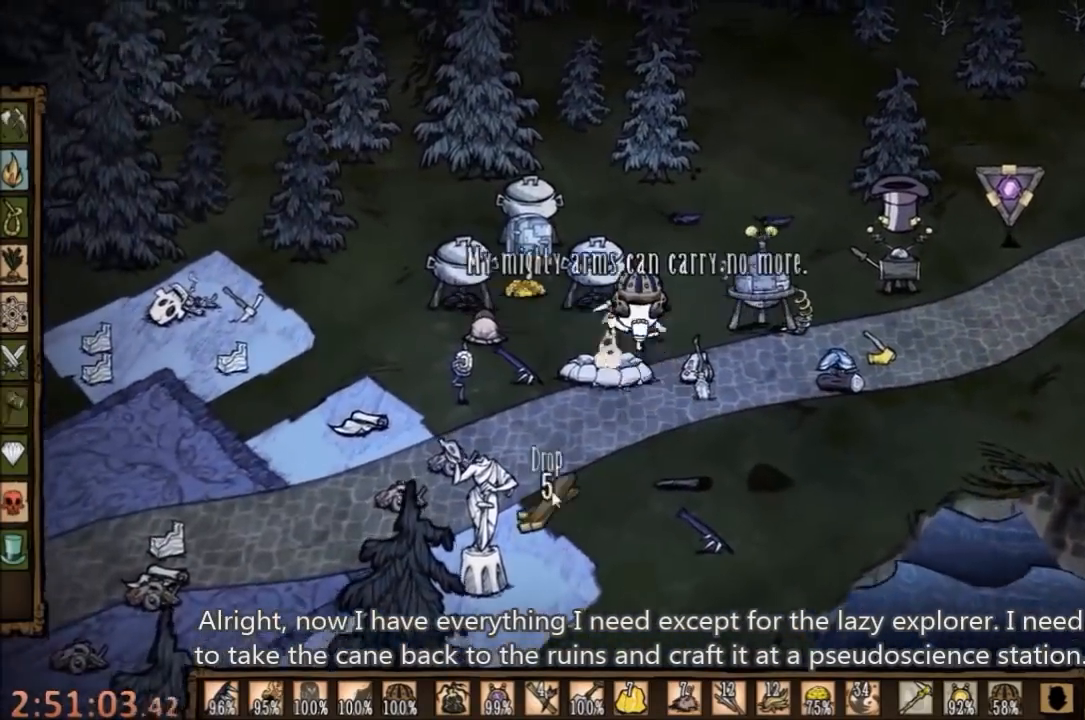
{"keys": [], "mouse": ["left"], "events": [[100, "w", "up"], [300, "mouse_left", "down"], [400, "mouse_left", "up"], [500, "mouse_left", "down"]]}
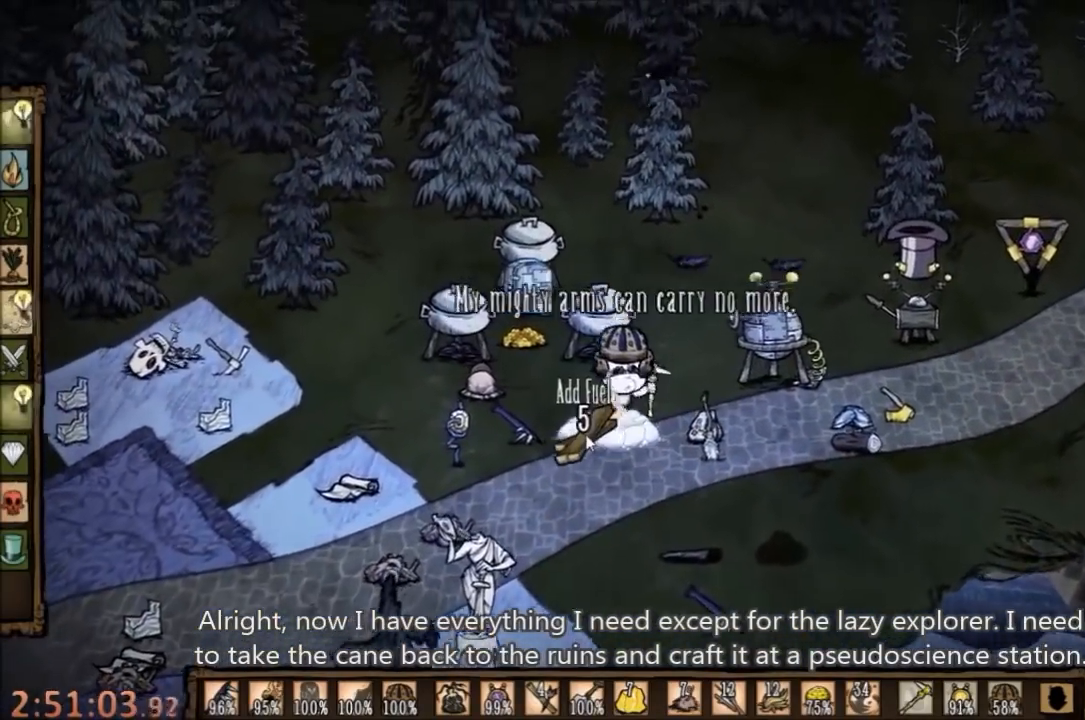
{"keys": [], "mouse": [], "events": [[100, "mouse_left", "up"]]}
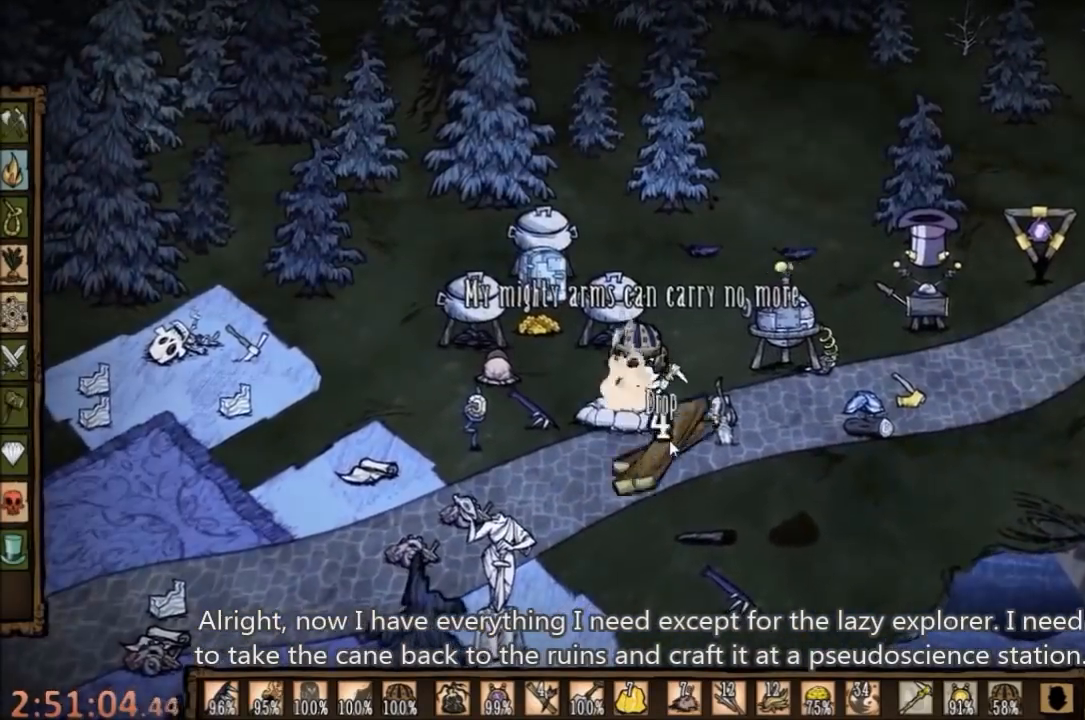
{"keys": [], "mouse": [], "events": [[67, "mouse_left", "down"], [167, "mouse_left", "up"]]}
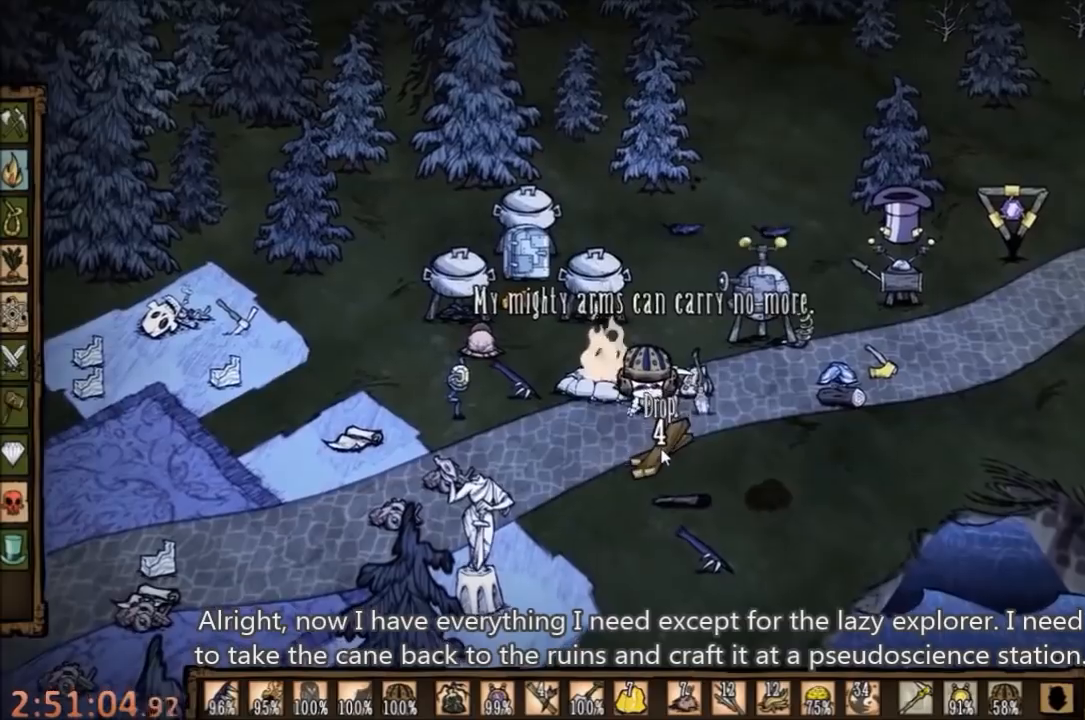
{"keys": ["a", "w"], "mouse": [], "events": [[167, "w", "down"], [200, "a", "down"]]}
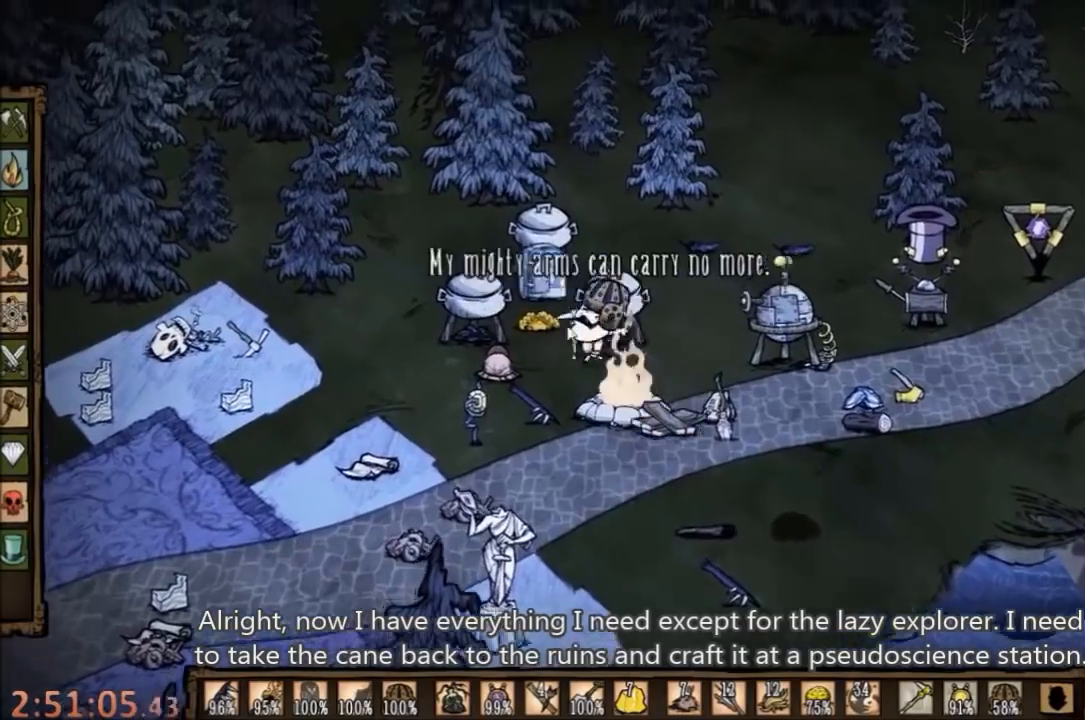
{"keys": [], "mouse": [], "events": [[34, "a", "up"], [34, "w", "up"], [234, "mouse_left", "down"], [334, "mouse_left", "up"]]}
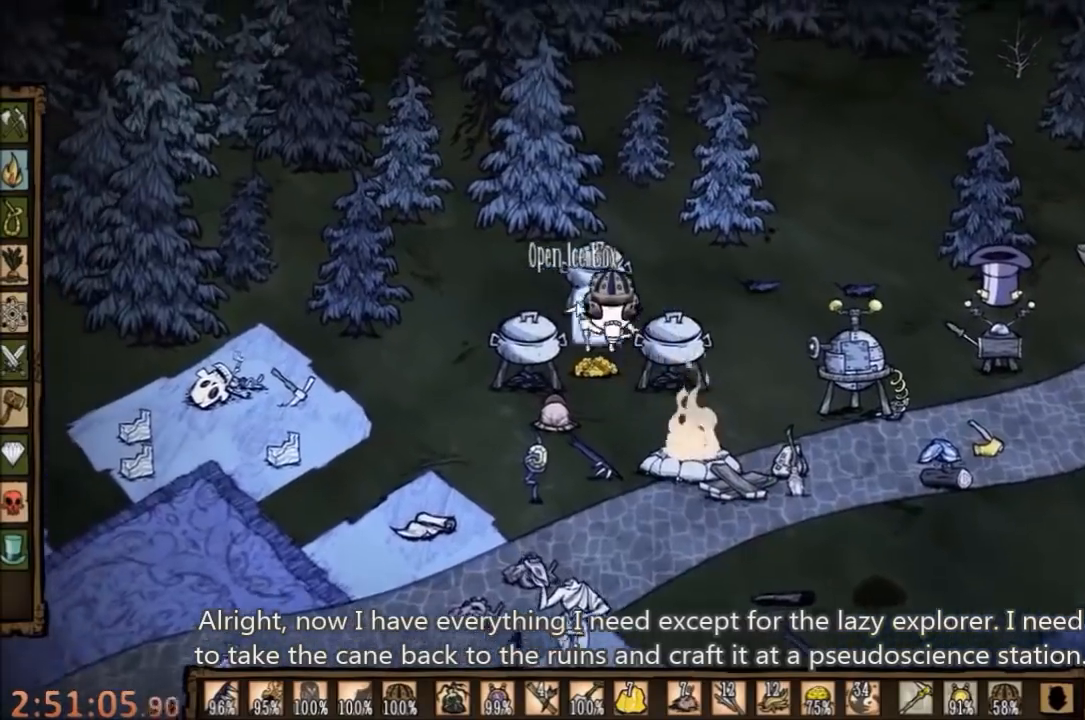
{"keys": [], "mouse": [], "events": []}
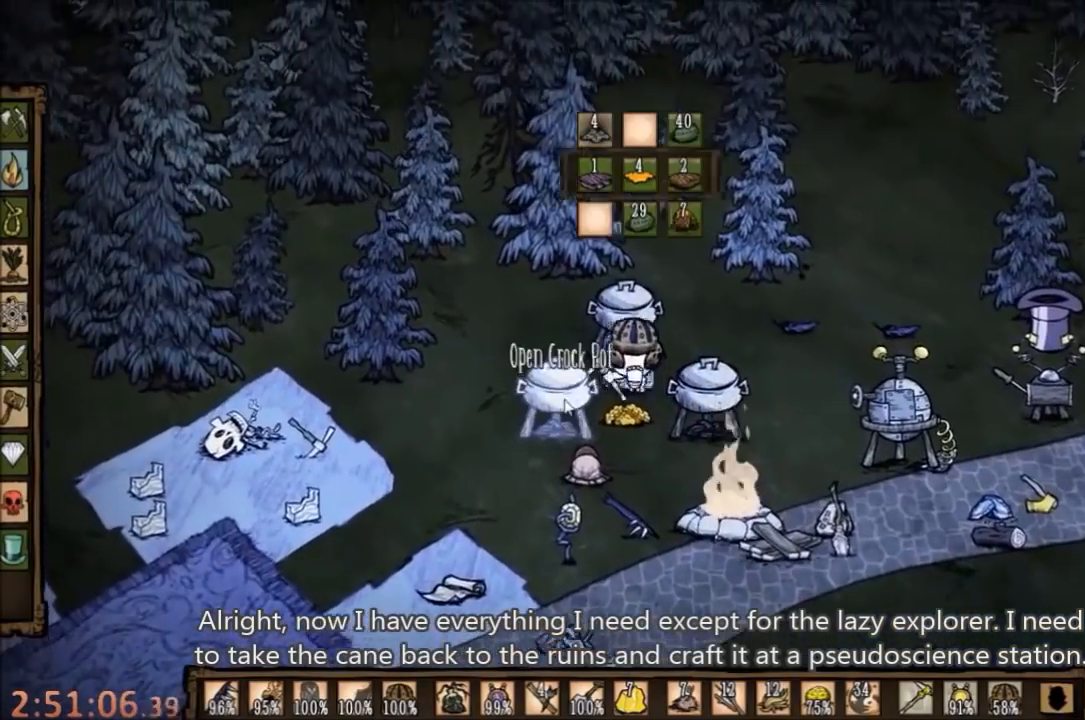
{"keys": [], "mouse": [], "events": [[34, "mouse_left", "down"], [134, "mouse_left", "up"]]}
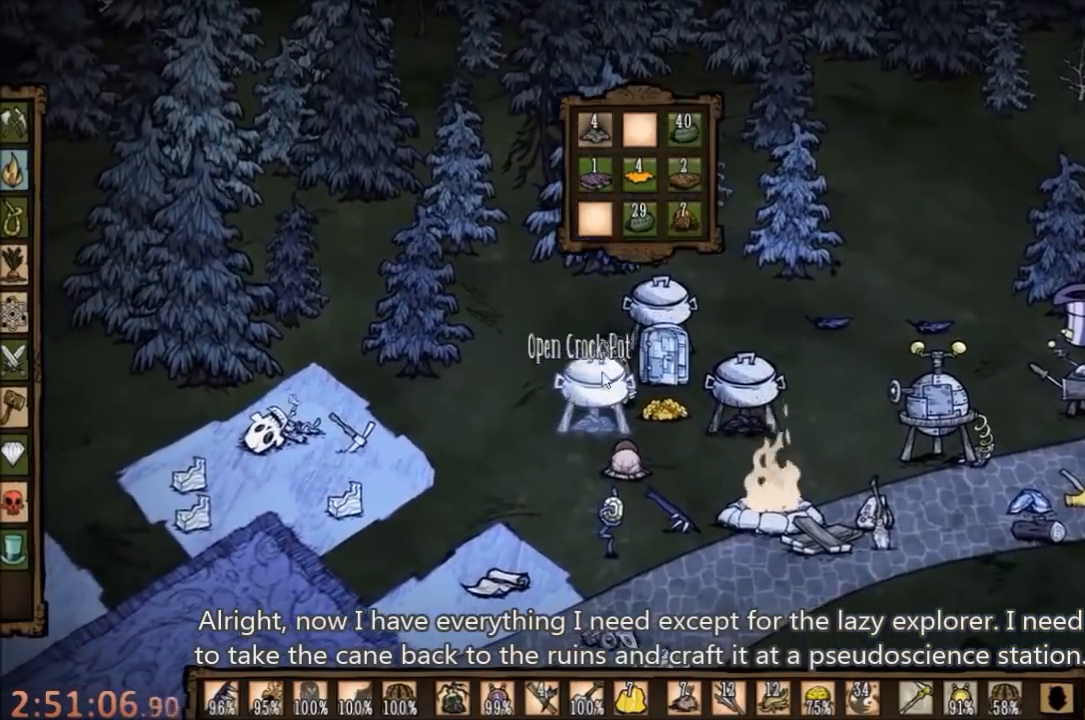
{"keys": [], "mouse": [], "events": []}
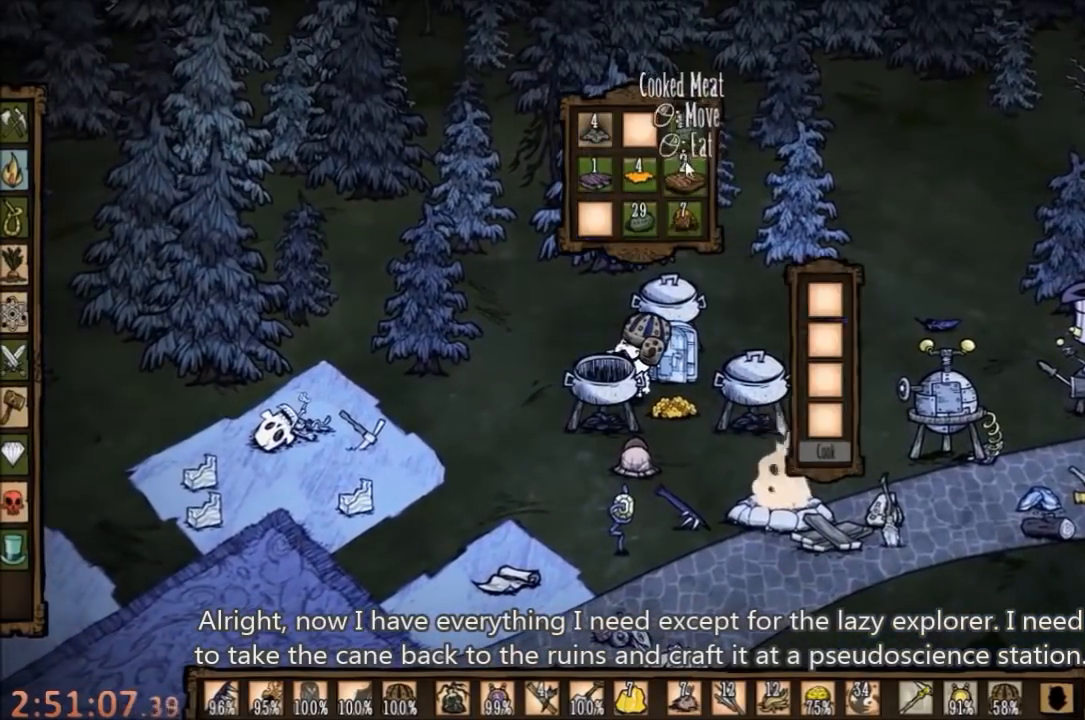
{"keys": [], "mouse": ["left"], "events": [[200, "mouse_left", "down"], [267, "mouse_left", "up"], [500, "mouse_left", "down"]]}
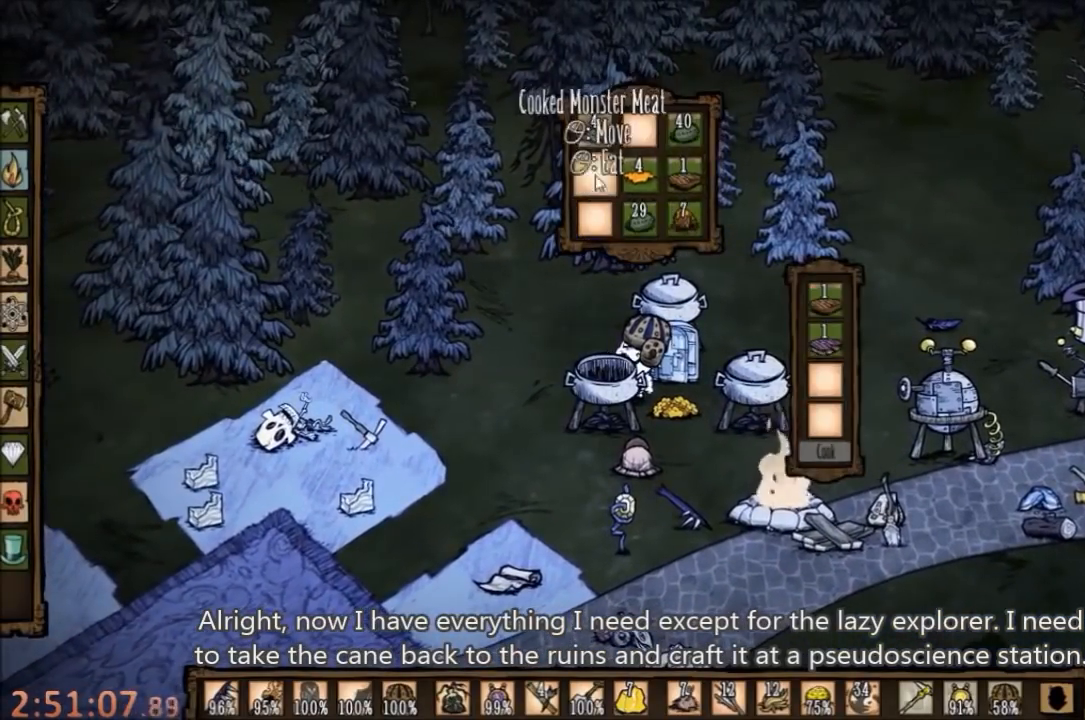
{"keys": [], "mouse": [], "events": [[67, "mouse_left", "up"], [300, "mouse_left", "down"], [367, "mouse_left", "up"]]}
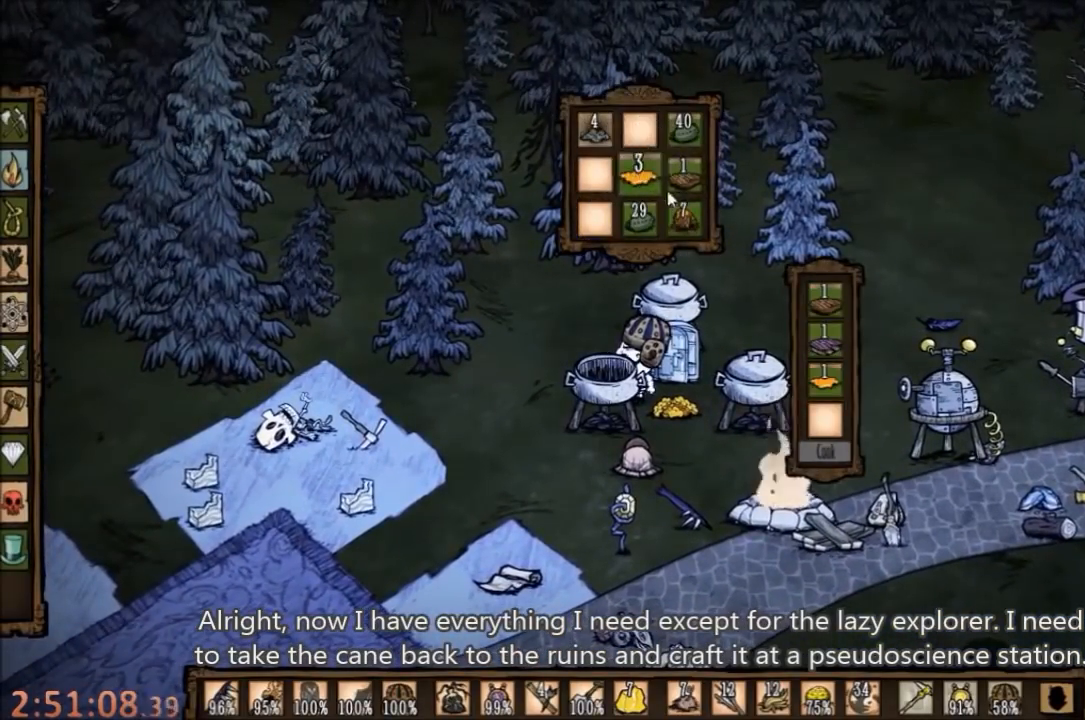
{"keys": [], "mouse": [], "events": []}
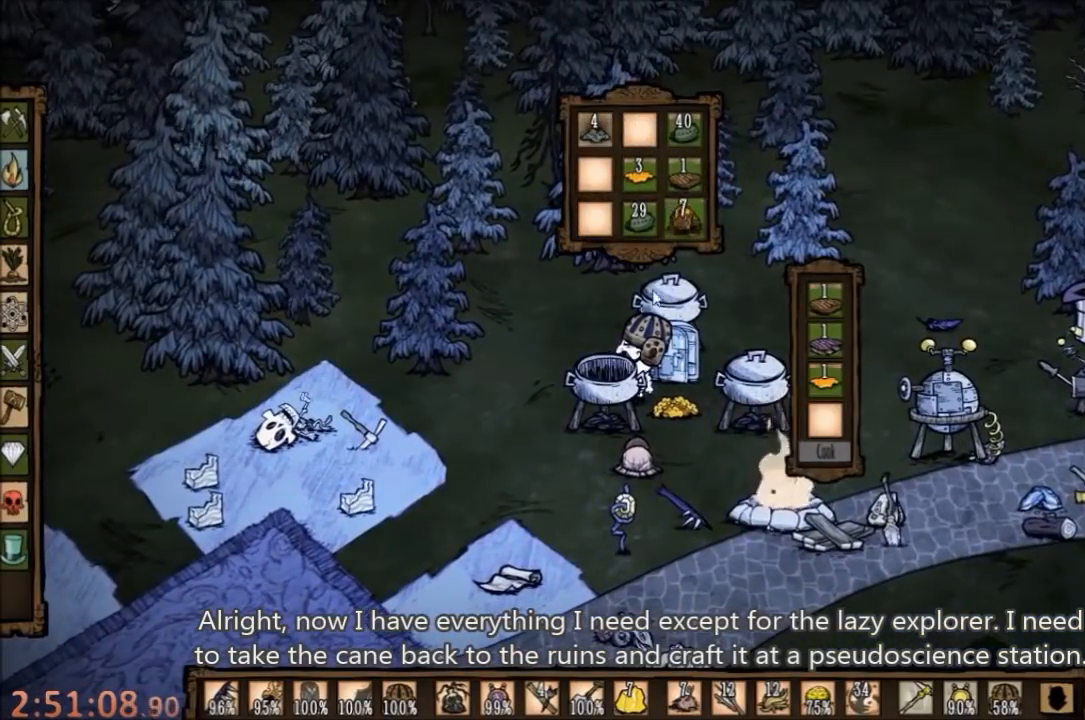
{"keys": [], "mouse": [], "events": []}
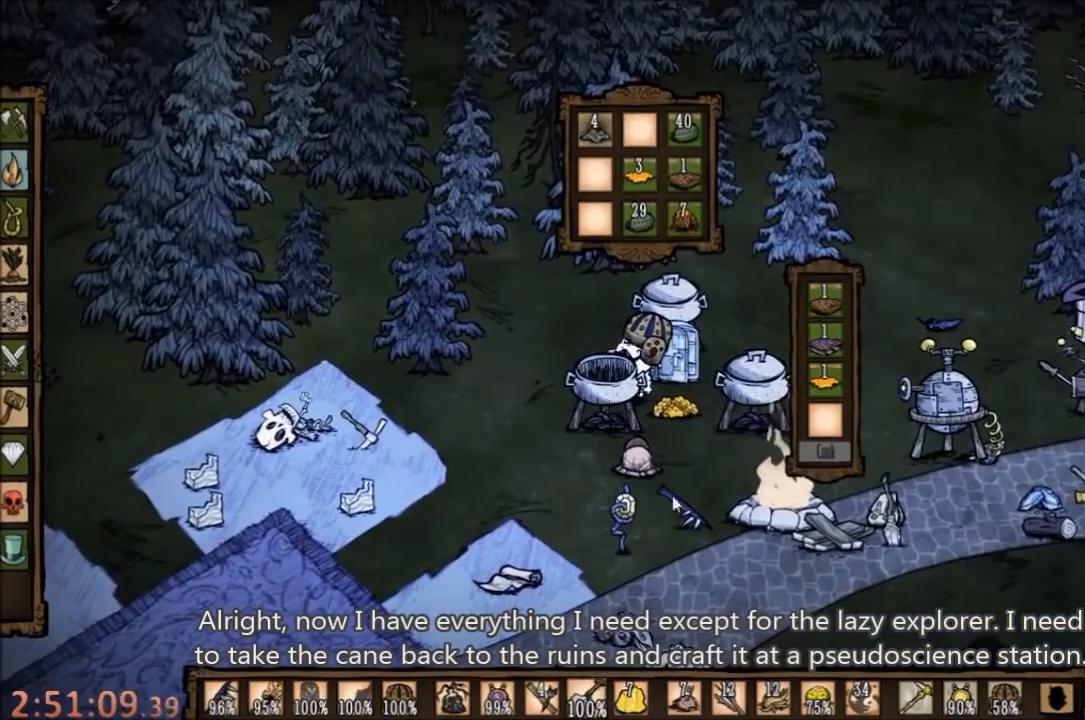
{"keys": [], "mouse": [], "events": [[400, "d", "down"], [500, "d", "up"]]}
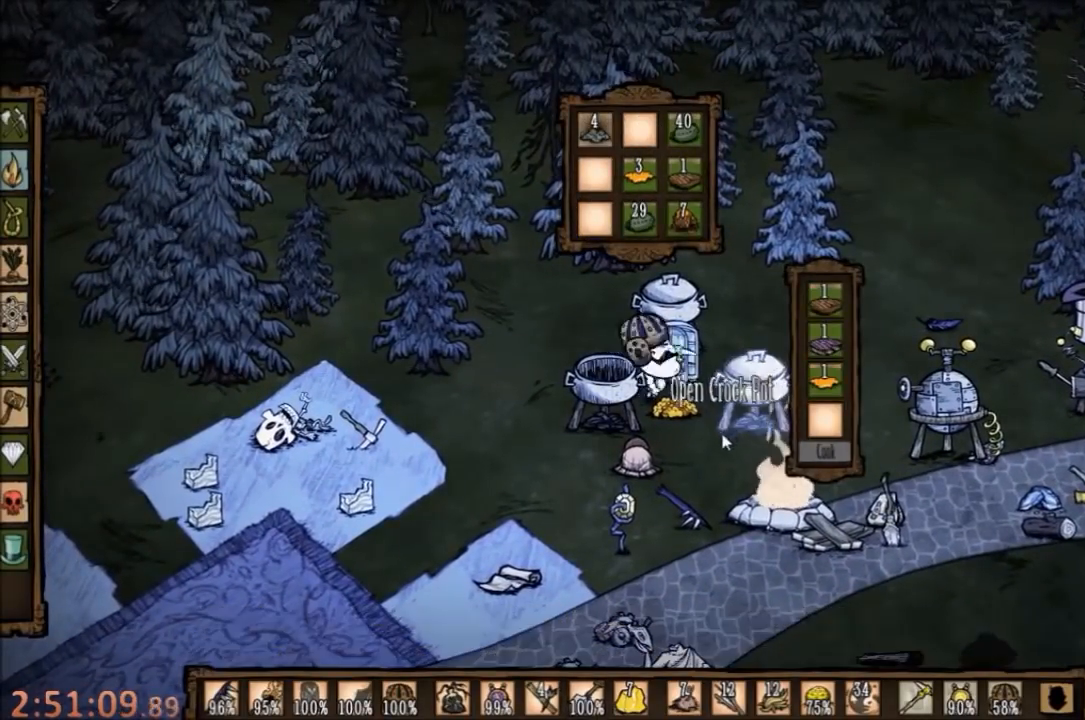
{"keys": [], "mouse": [], "events": [[100, "f", "down"], [200, "f", "up"]]}
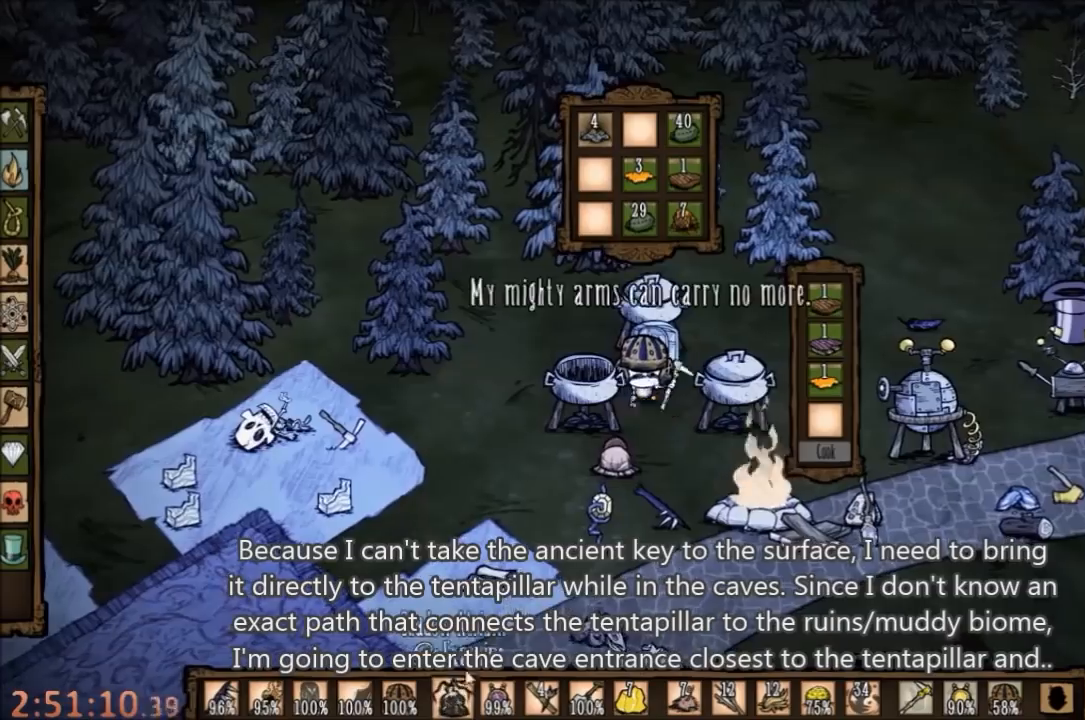
{"keys": [], "mouse": [], "events": []}
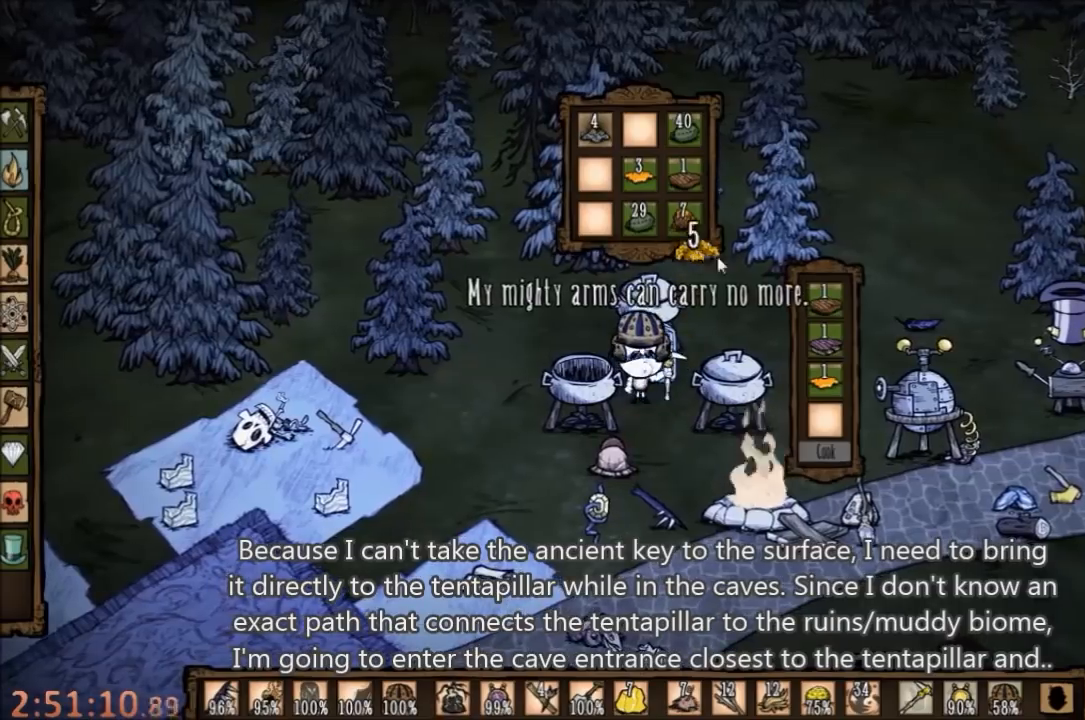
{"keys": [], "mouse": [], "events": []}
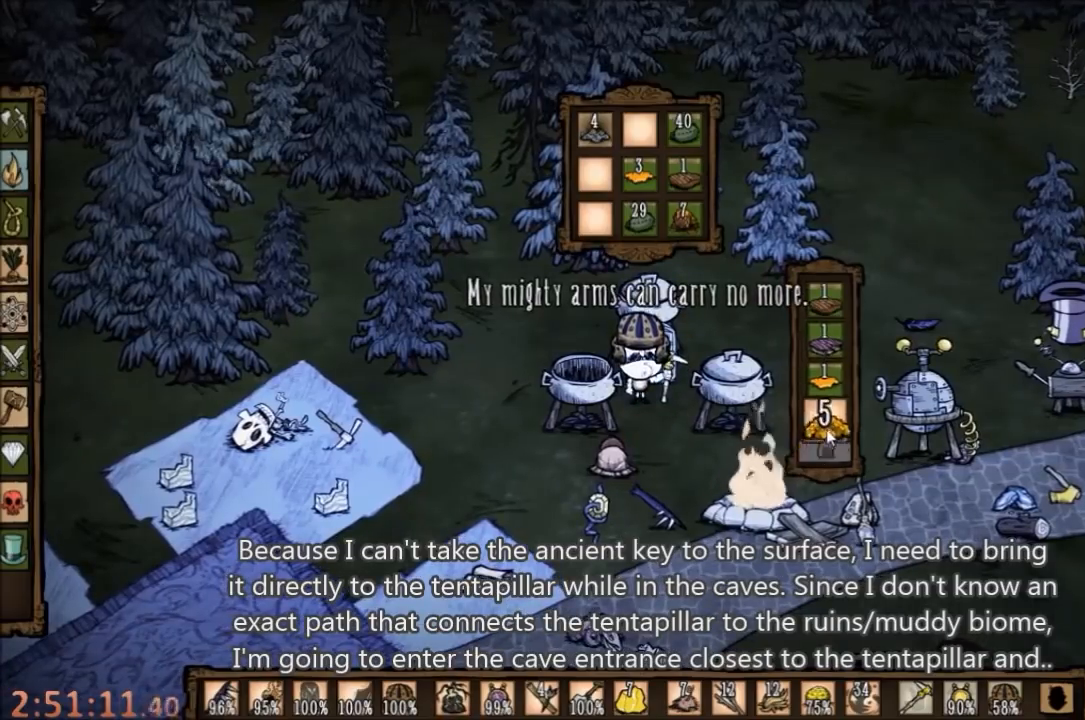
{"keys": [], "mouse": [], "events": [[34, "mouse_left", "down"], [100, "mouse_left", "up"], [334, "mouse_left", "down"], [400, "mouse_left", "up"]]}
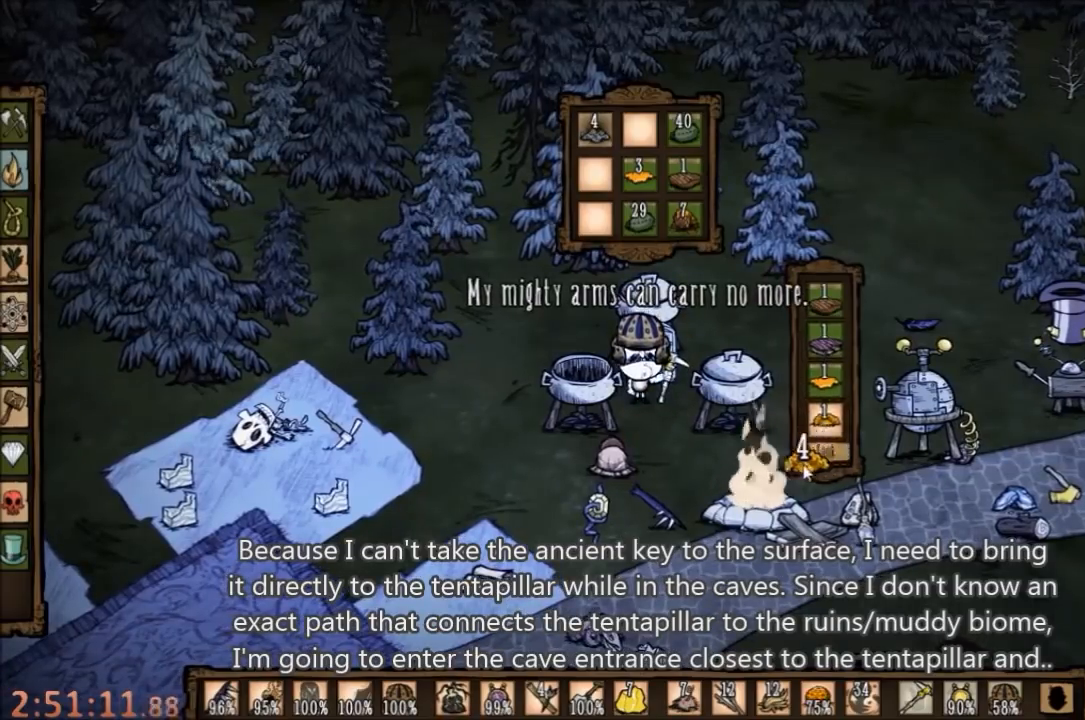
{"keys": [], "mouse": [], "events": []}
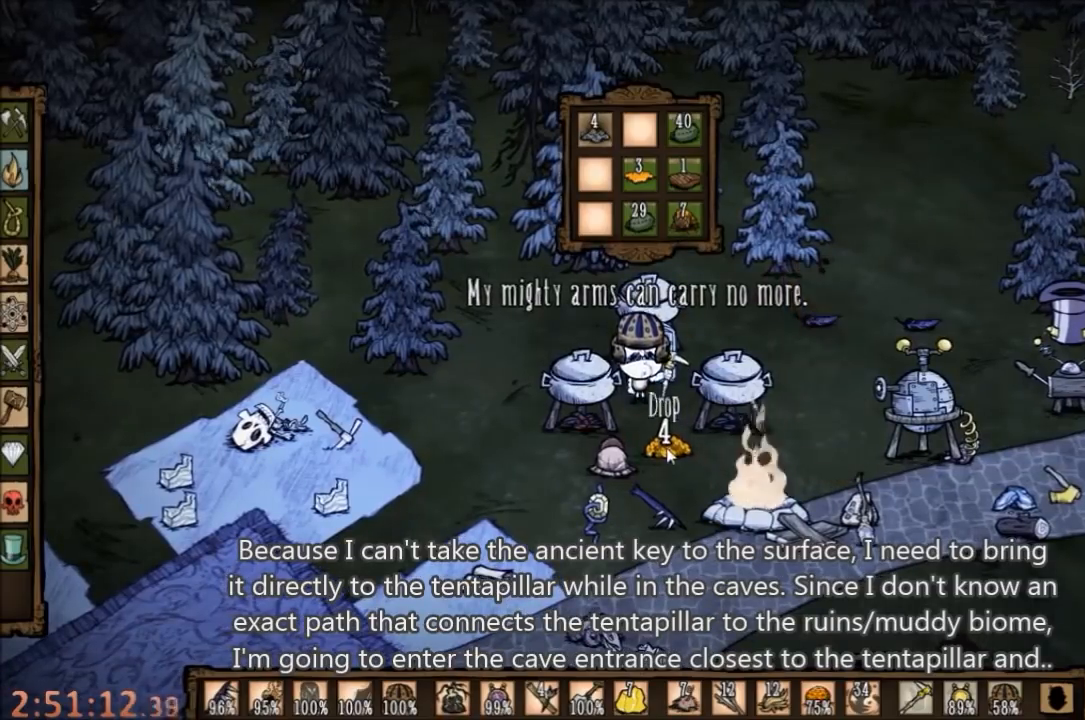
{"keys": [], "mouse": [], "events": [[300, "mouse_left", "down"], [434, "mouse_left", "up"]]}
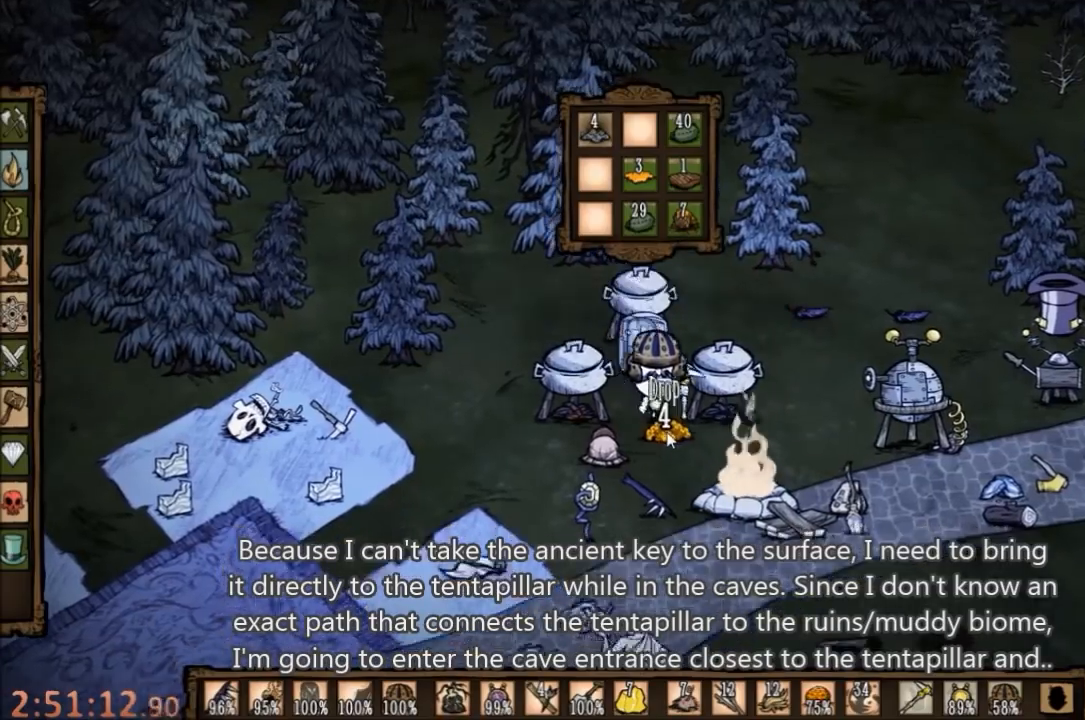
{"keys": [], "mouse": [], "events": []}
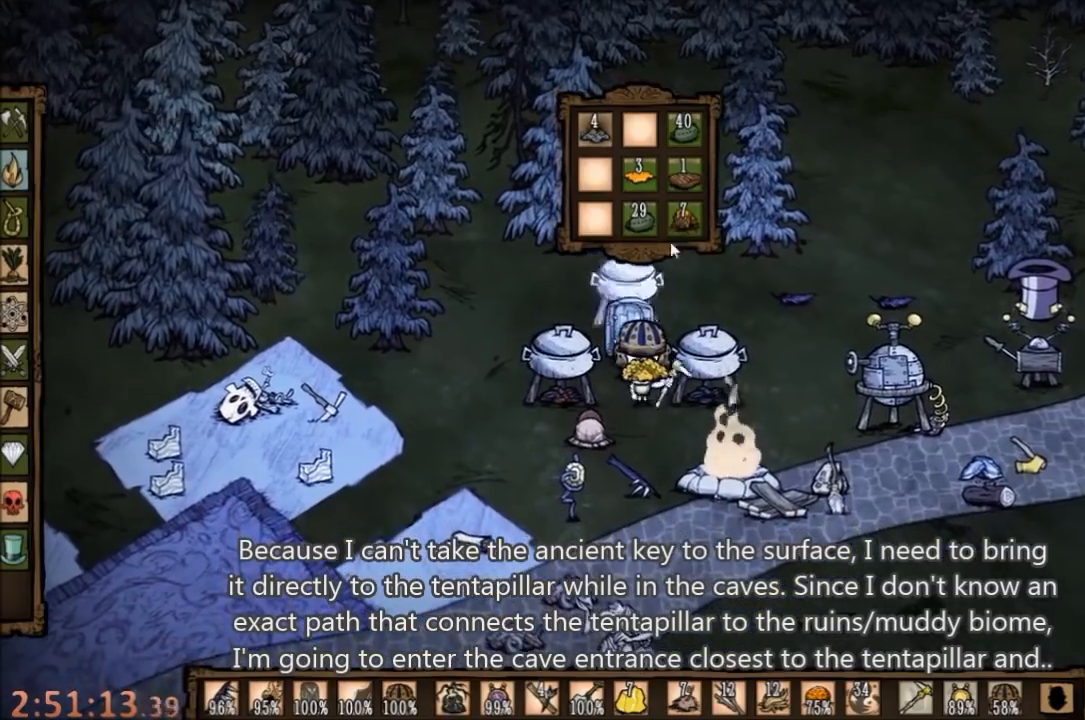
{"keys": [], "mouse": [], "events": []}
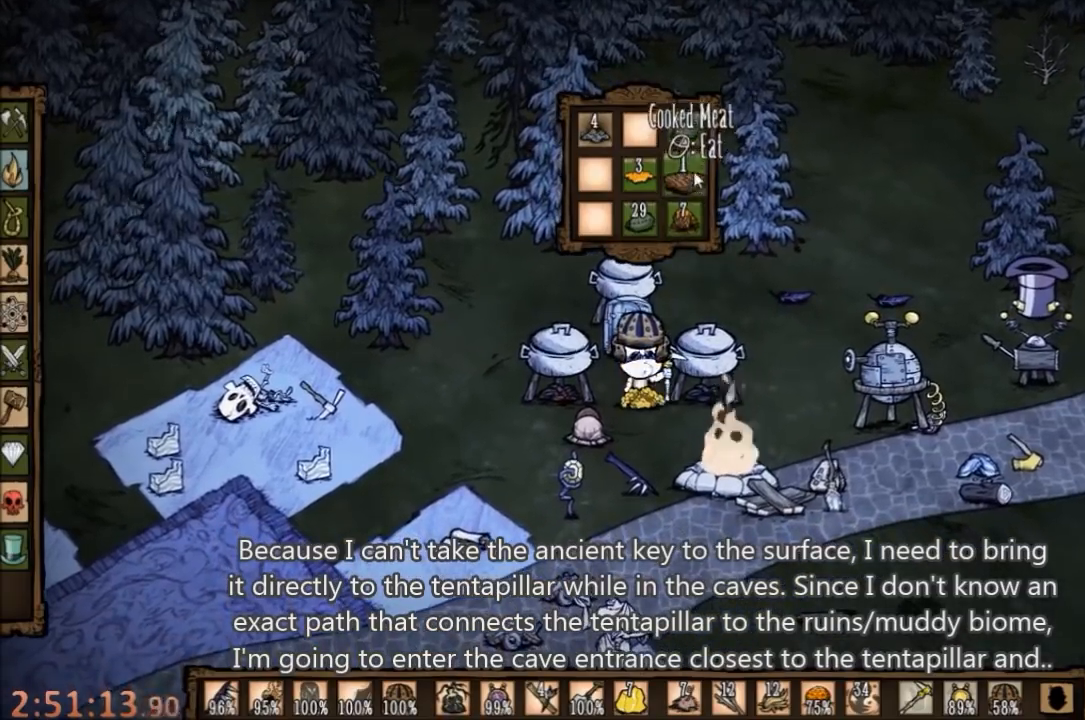
{"keys": [], "mouse": [], "events": []}